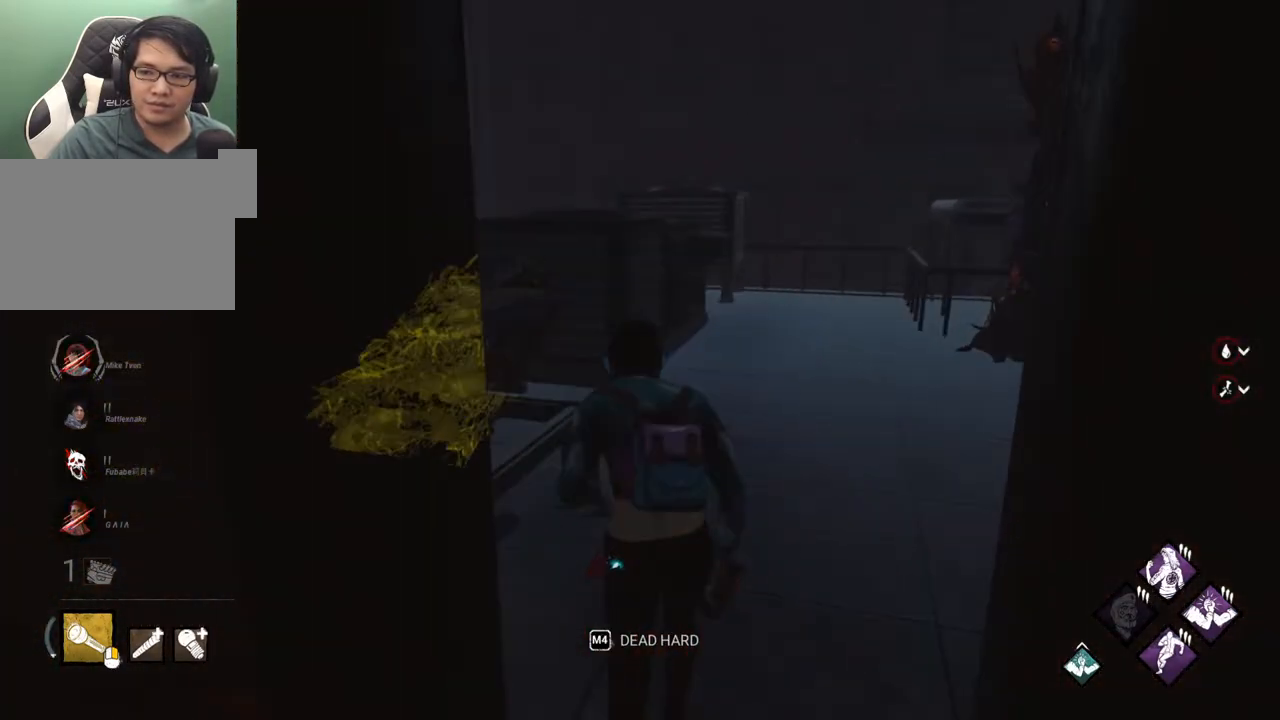
Gameplay with keyboard and mouse; each line is a JSON object with the keys and mouse buttons held at the frame after it. "events" lists presses ("down") and releases ("up") of "1", "2", "3", "4", "5", "a", "alt", "c", "caps_lock", "ctrl", "d", "e", "f", "g", "q", "r", "s", "shift", "space", "t", "tab", "v", "w", "x", "z" and "mouse_wheel" between this image and that frame as [ms after this image, input, new state], when the widget could be followed in between. "mouse_wheel" = the "wheel" button of the "mouse" list. No other keys are recorded. "wheel" means that the mouse wheel is clicked or scrolled. "mouse_move" is the direction in which the mouse moves at that frame (one of eight, or "still"), when it could be read.
{"keys": ["shift", "w"], "mouse": [], "mouse_move": "still", "events": []}
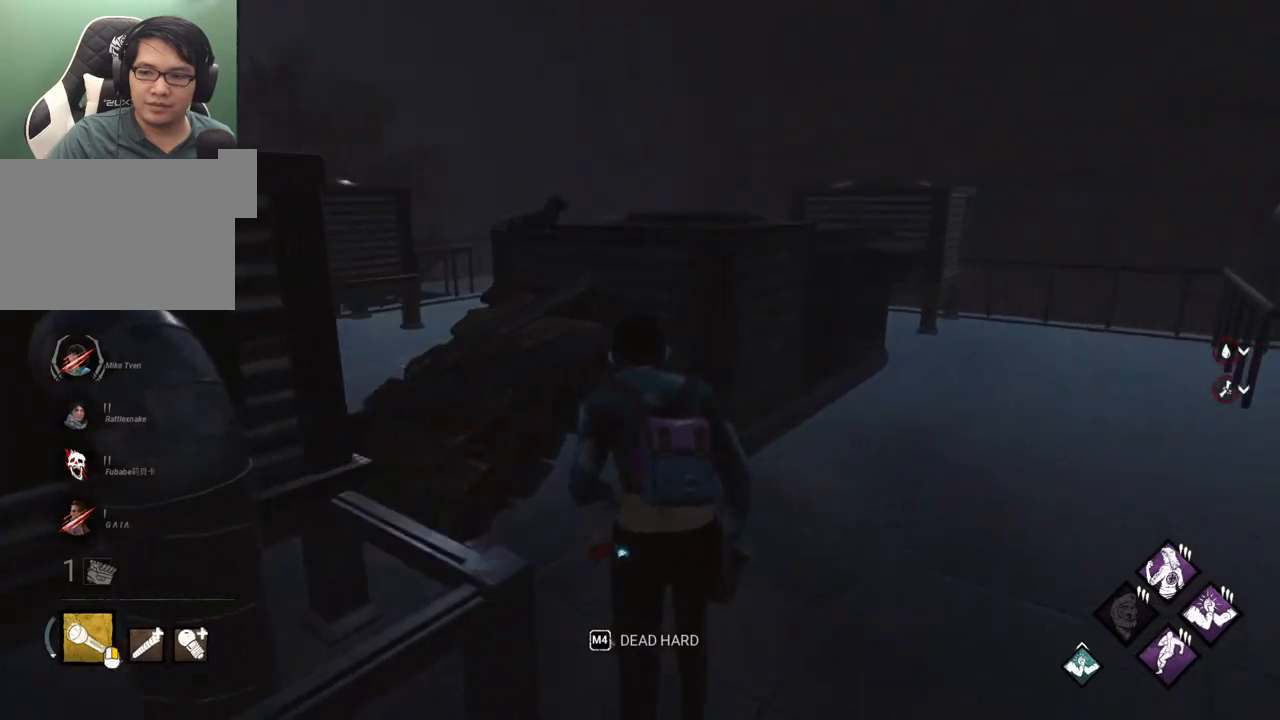
{"keys": [], "mouse": [], "mouse_move": "down", "events": [[417, "shift", "up"], [417, "w", "up"]]}
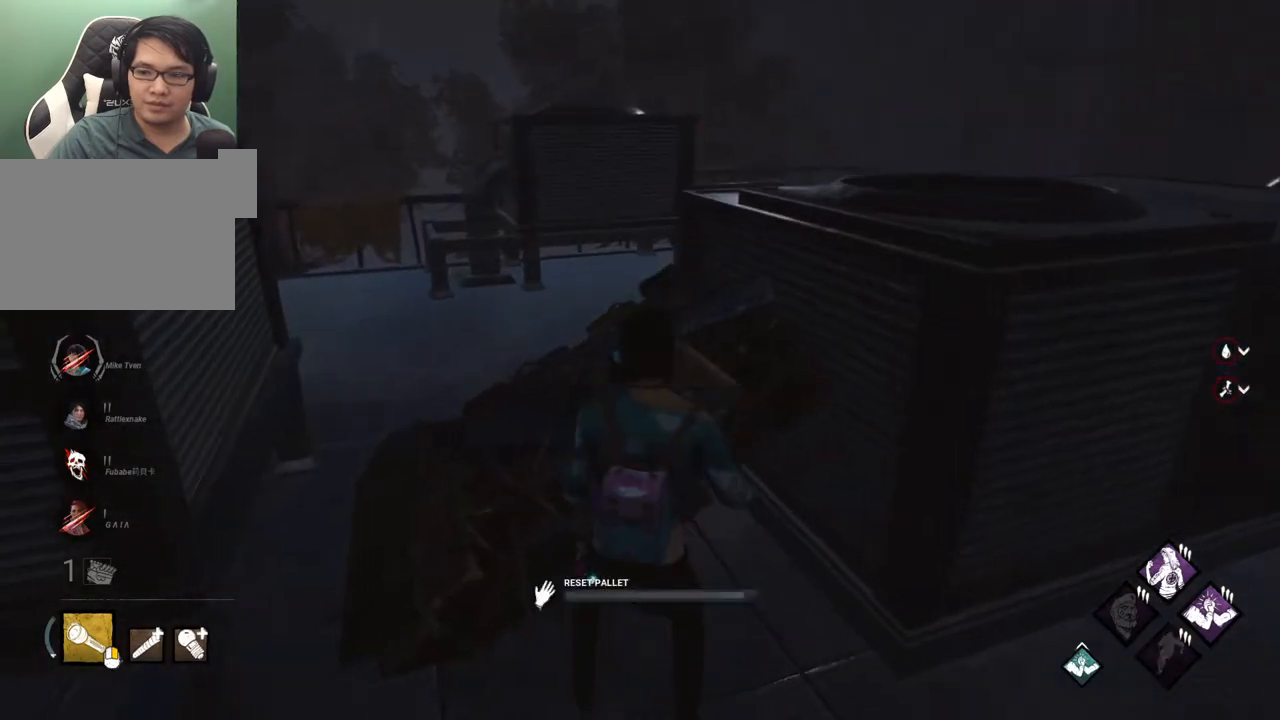
{"keys": [], "mouse": [], "mouse_move": "still", "events": []}
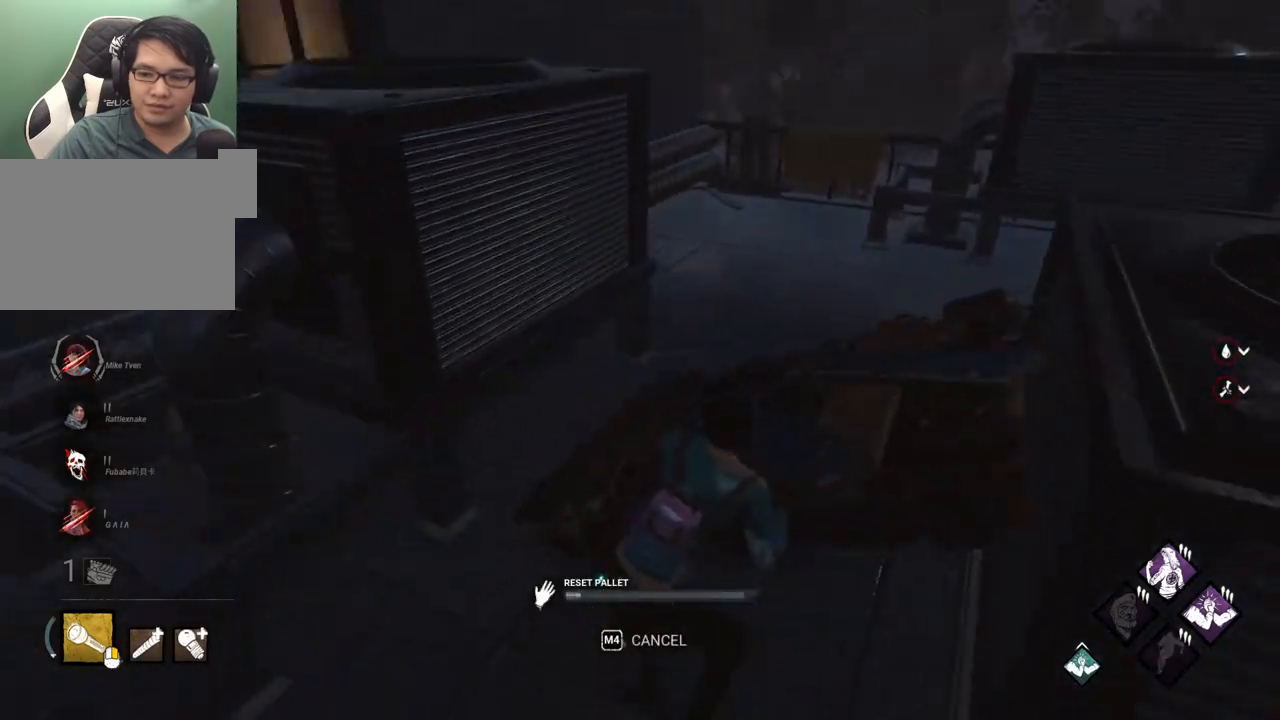
{"keys": [], "mouse": [], "mouse_move": "right", "events": []}
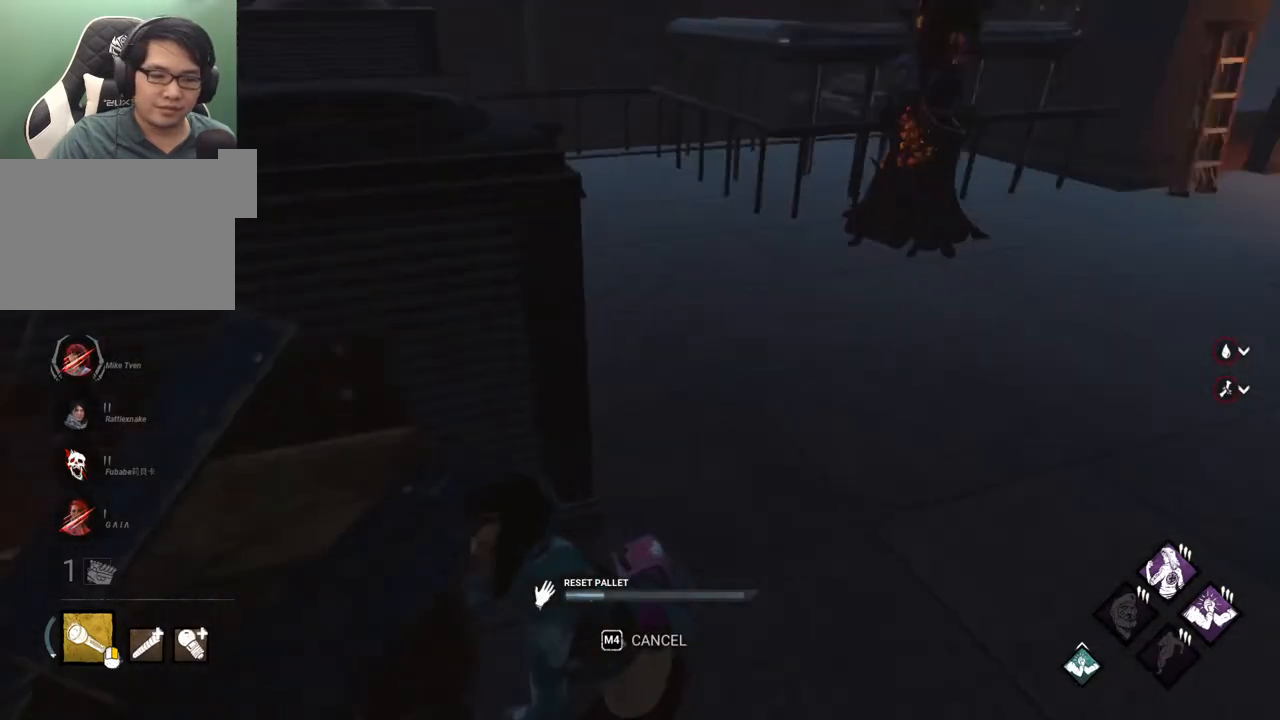
{"keys": [], "mouse": [], "mouse_move": "up-left", "events": []}
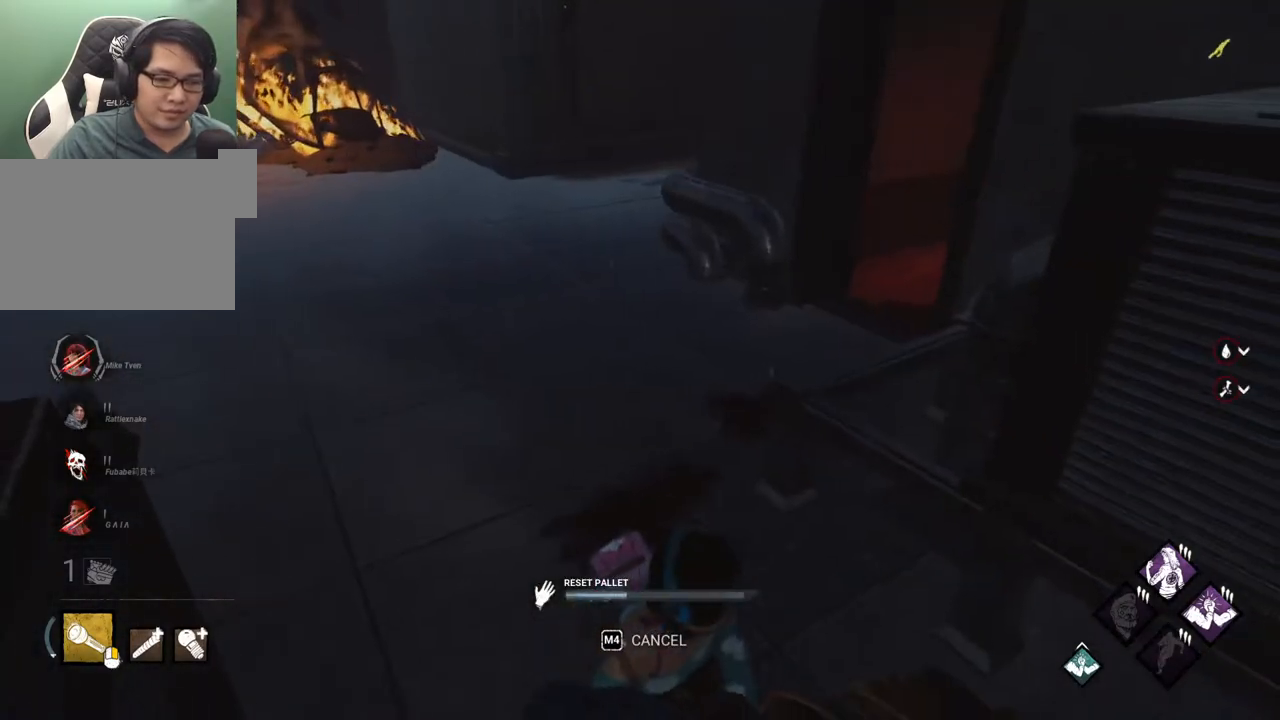
{"keys": [], "mouse": [], "mouse_move": "still", "events": []}
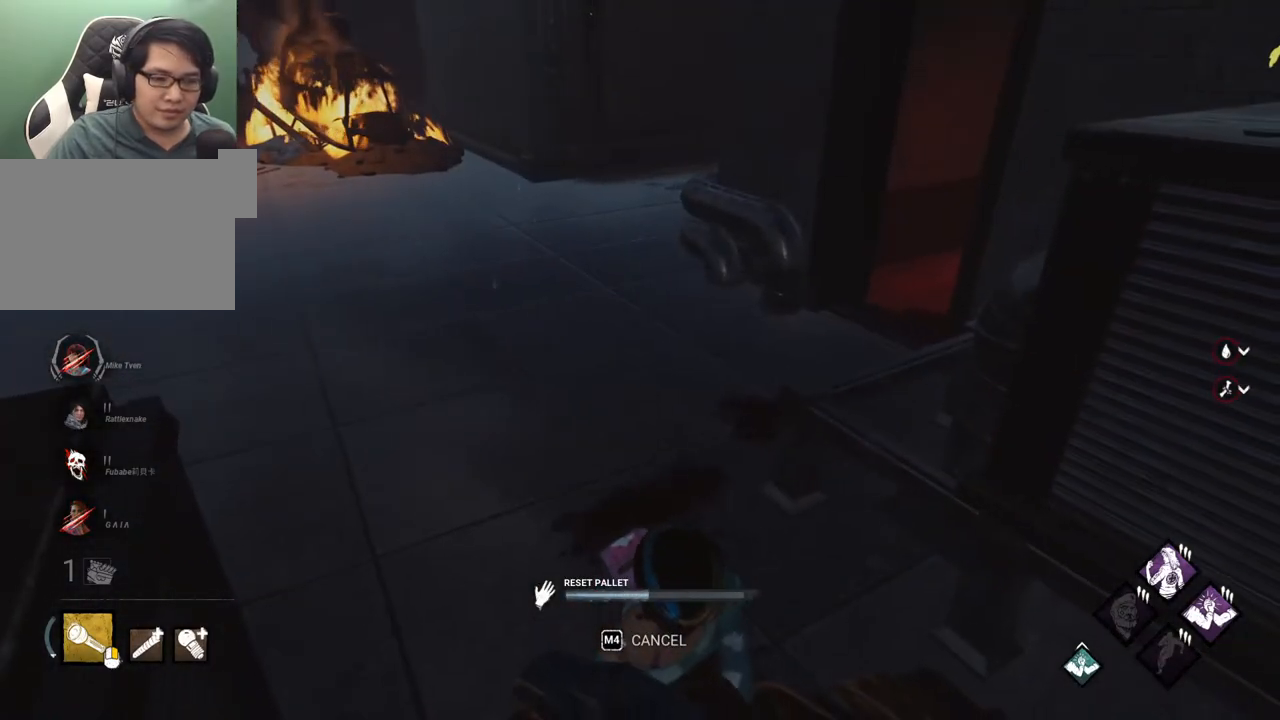
{"keys": [], "mouse": [], "mouse_move": "still", "events": []}
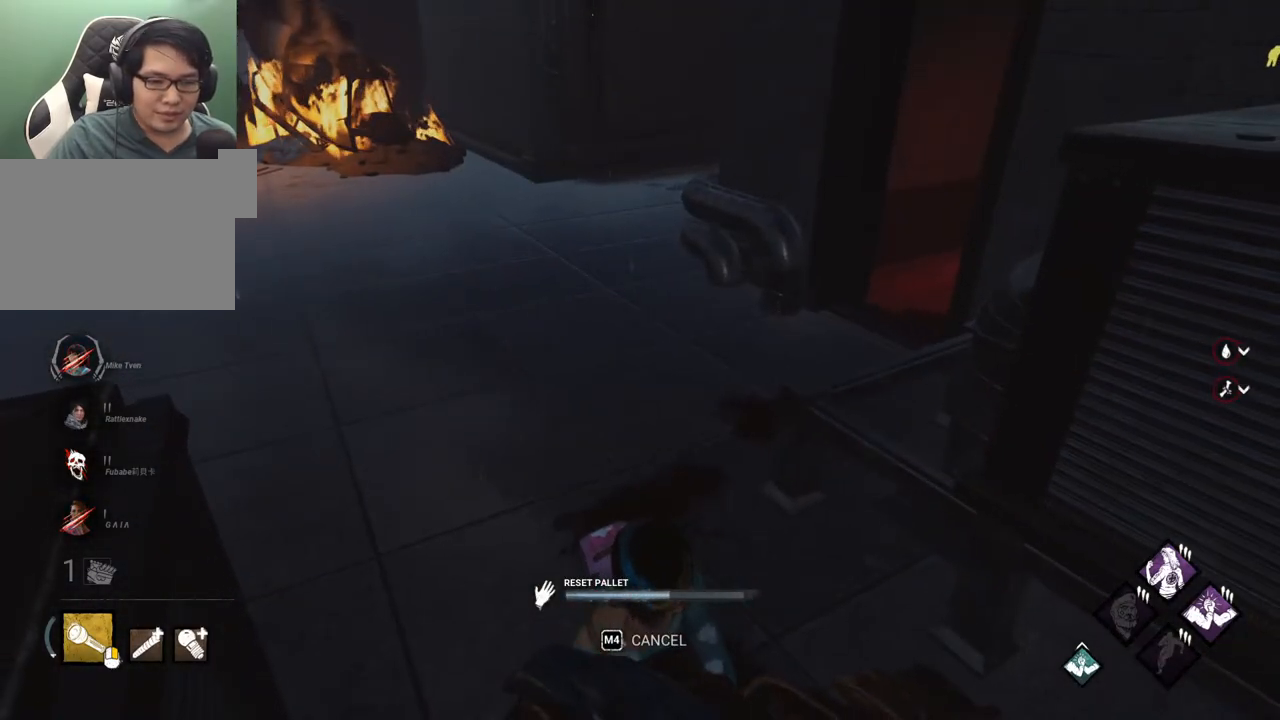
{"keys": [], "mouse": [], "mouse_move": "up", "events": []}
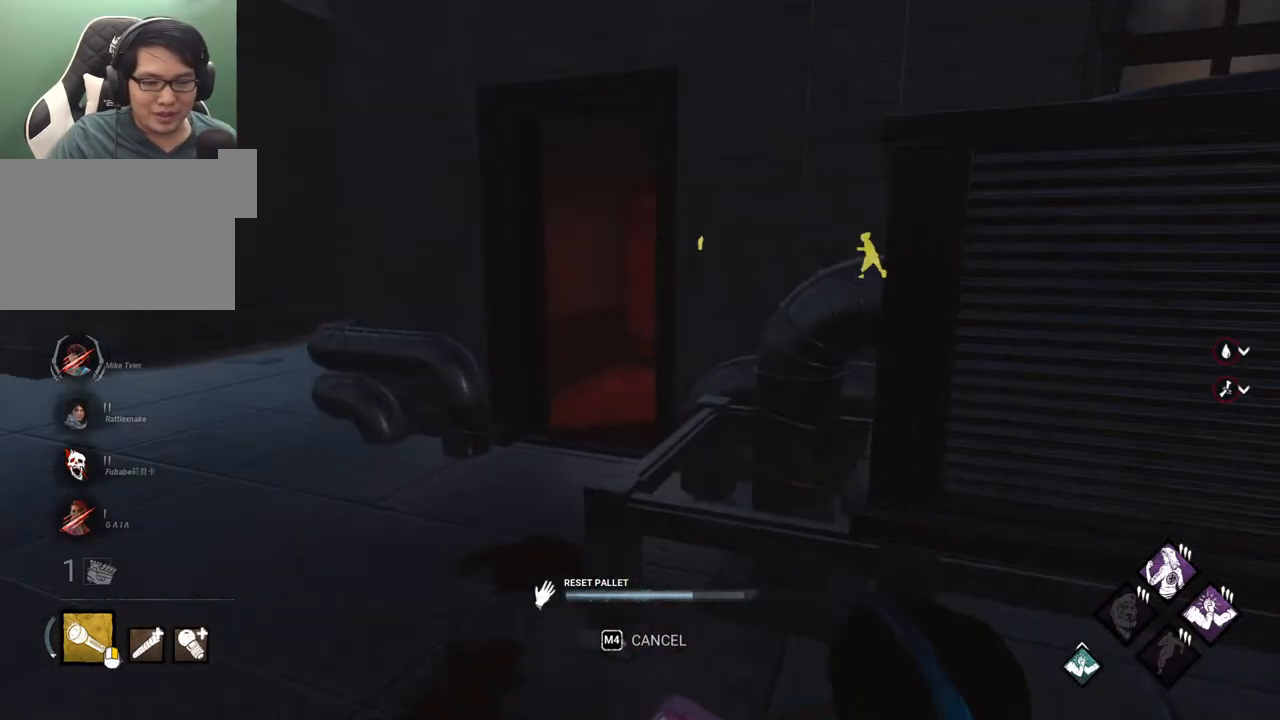
{"keys": [], "mouse": [], "mouse_move": "still", "events": []}
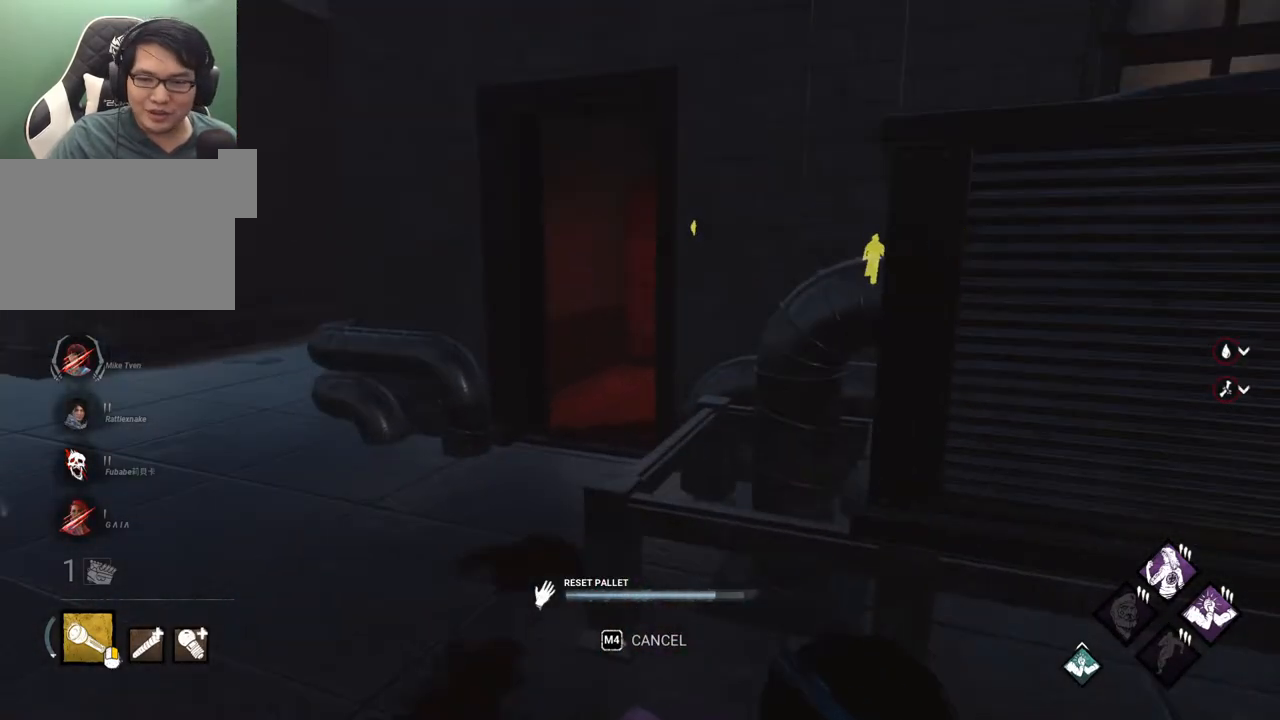
{"keys": [], "mouse": [], "mouse_move": "left", "events": []}
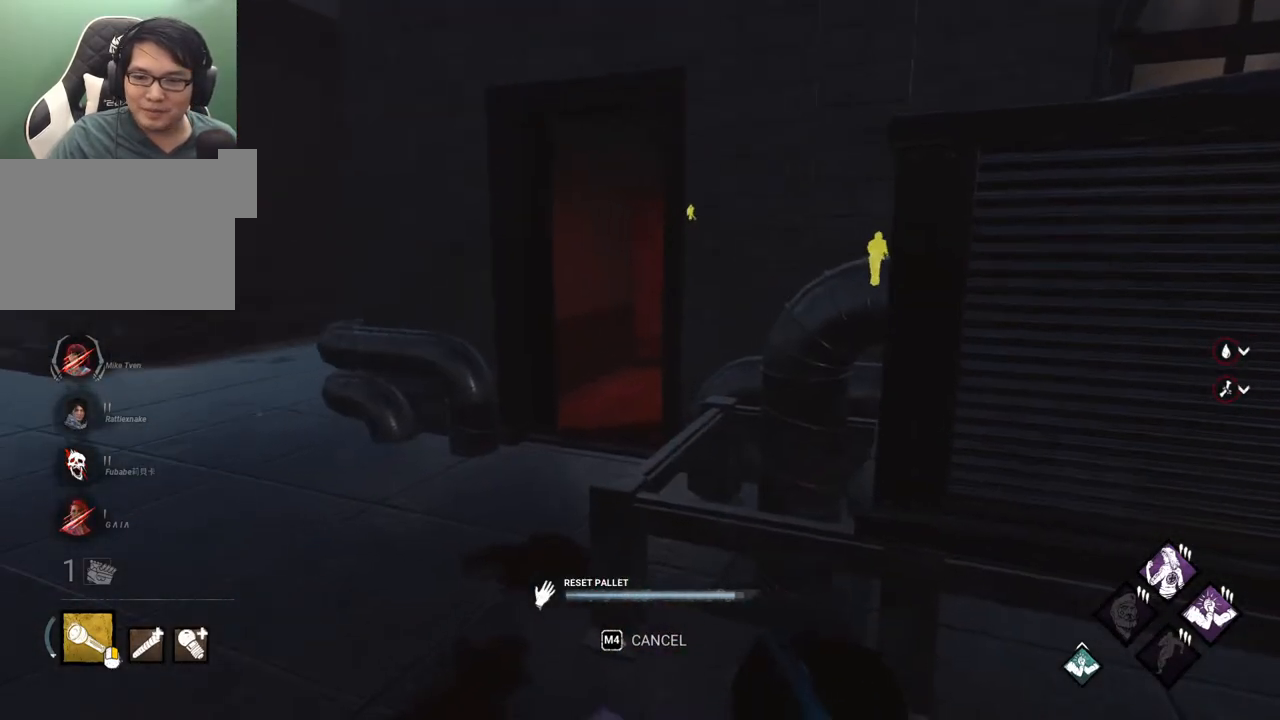
{"keys": [], "mouse": [], "mouse_move": "left", "events": []}
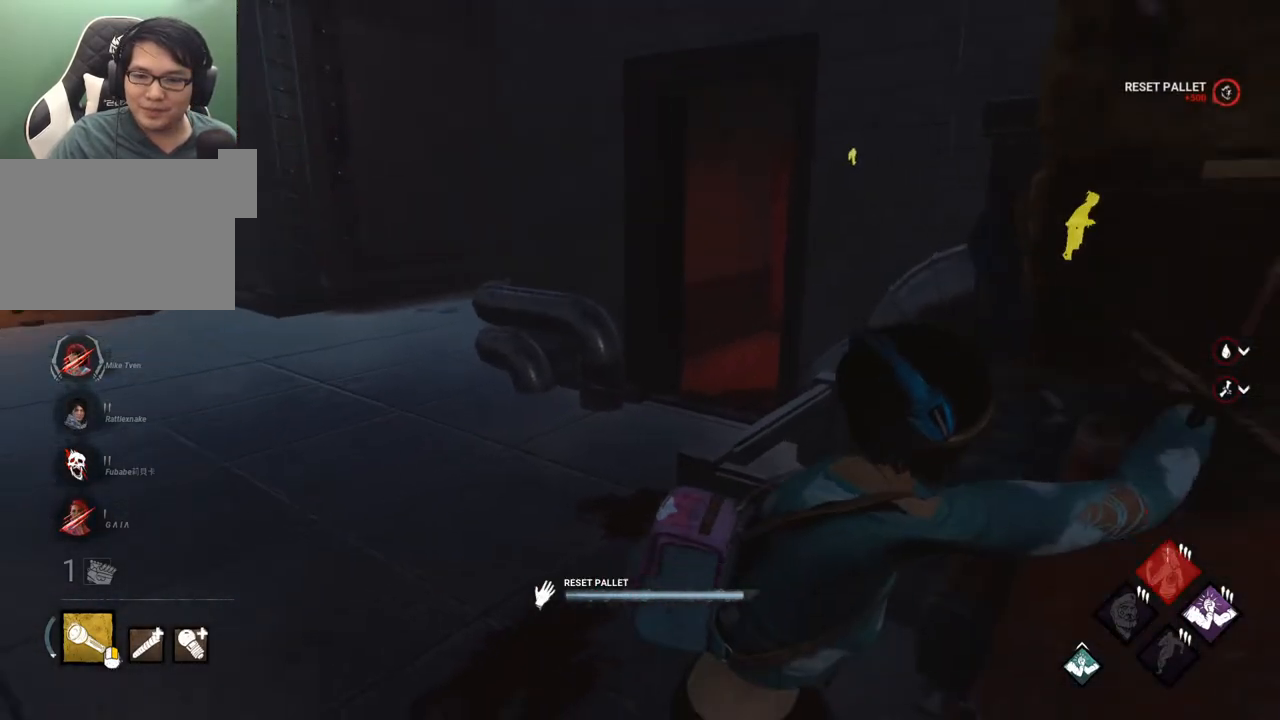
{"keys": ["a", "shift", "w"], "mouse": [], "mouse_move": "left", "events": [[383, "a", "down"], [433, "w", "down"], [483, "shift", "down"]]}
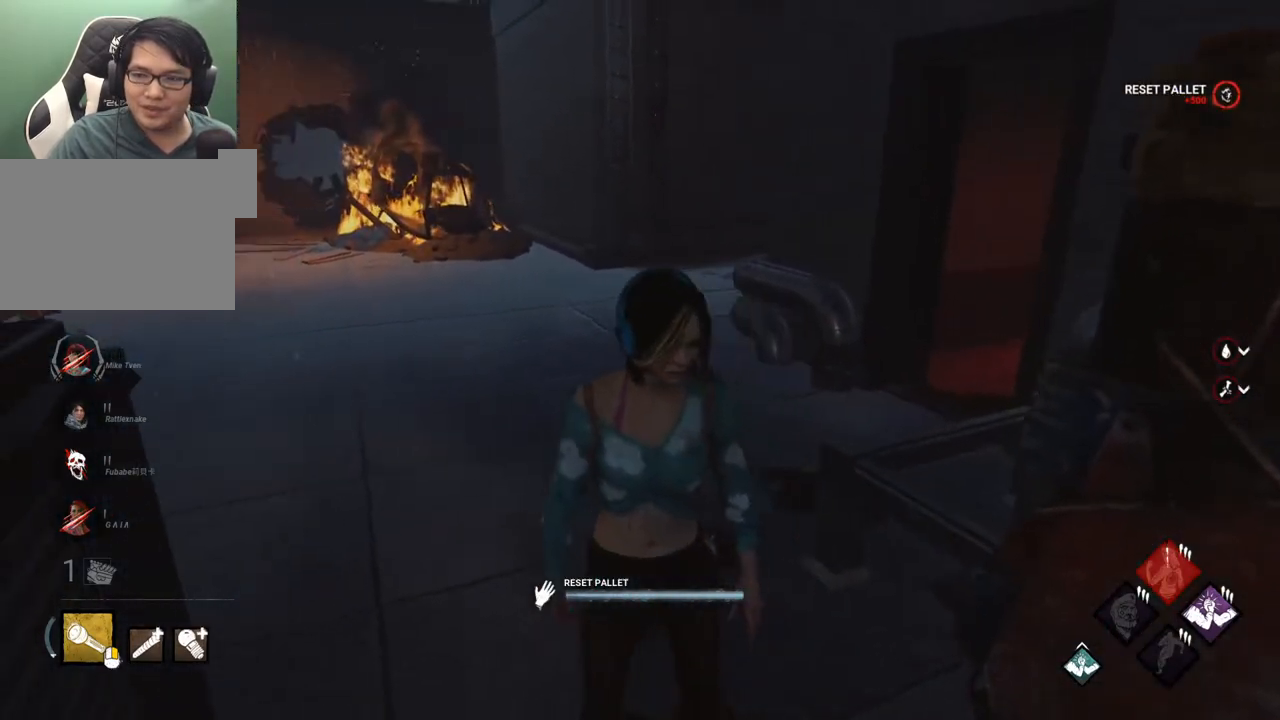
{"keys": ["a", "shift"], "mouse": [], "mouse_move": "right", "events": [[400, "w", "up"]]}
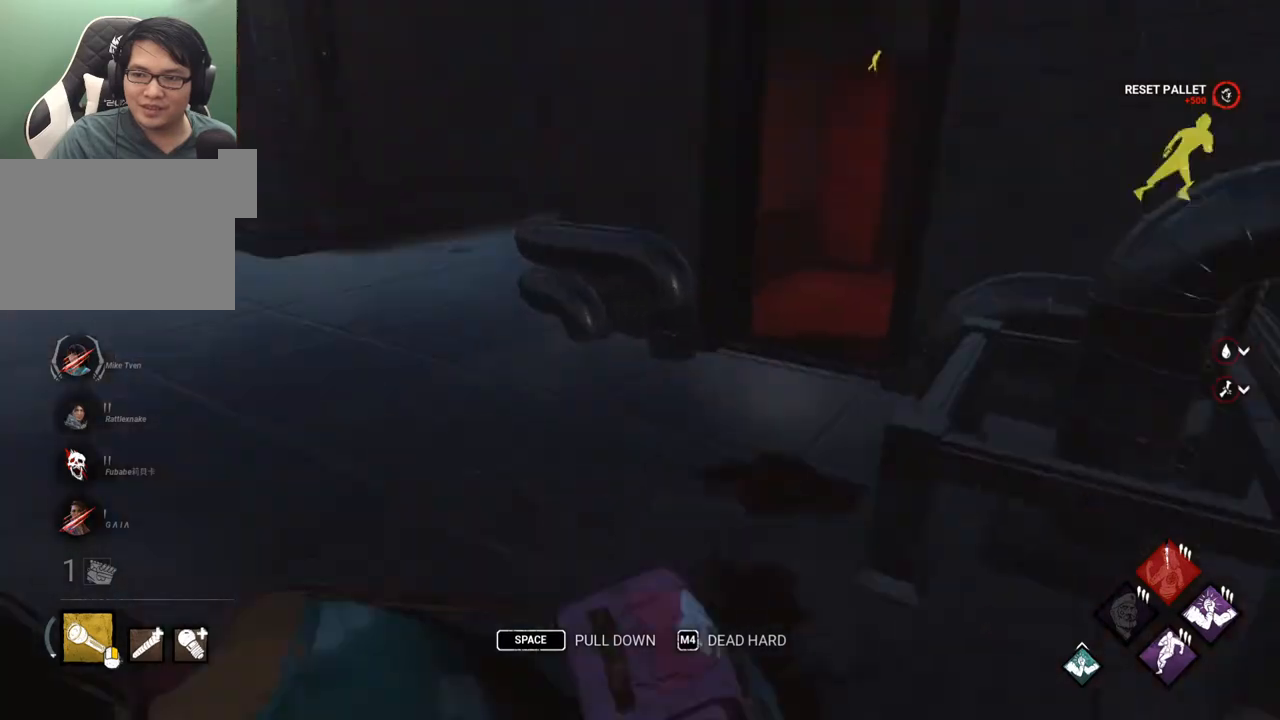
{"keys": ["s", "shift"], "mouse": [], "mouse_move": "still", "events": [[83, "s", "down"], [267, "a", "up"]]}
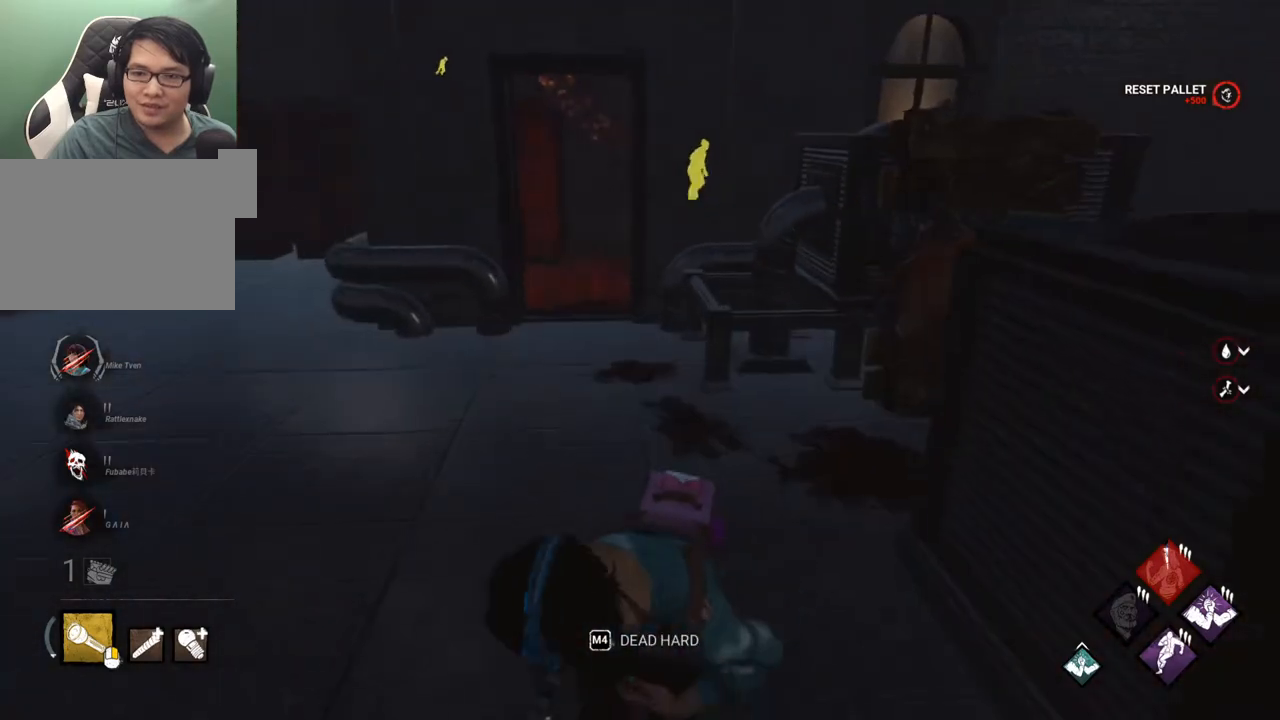
{"keys": ["d", "shift"], "mouse": [], "mouse_move": "still", "events": [[17, "d", "down"], [200, "s", "up"]]}
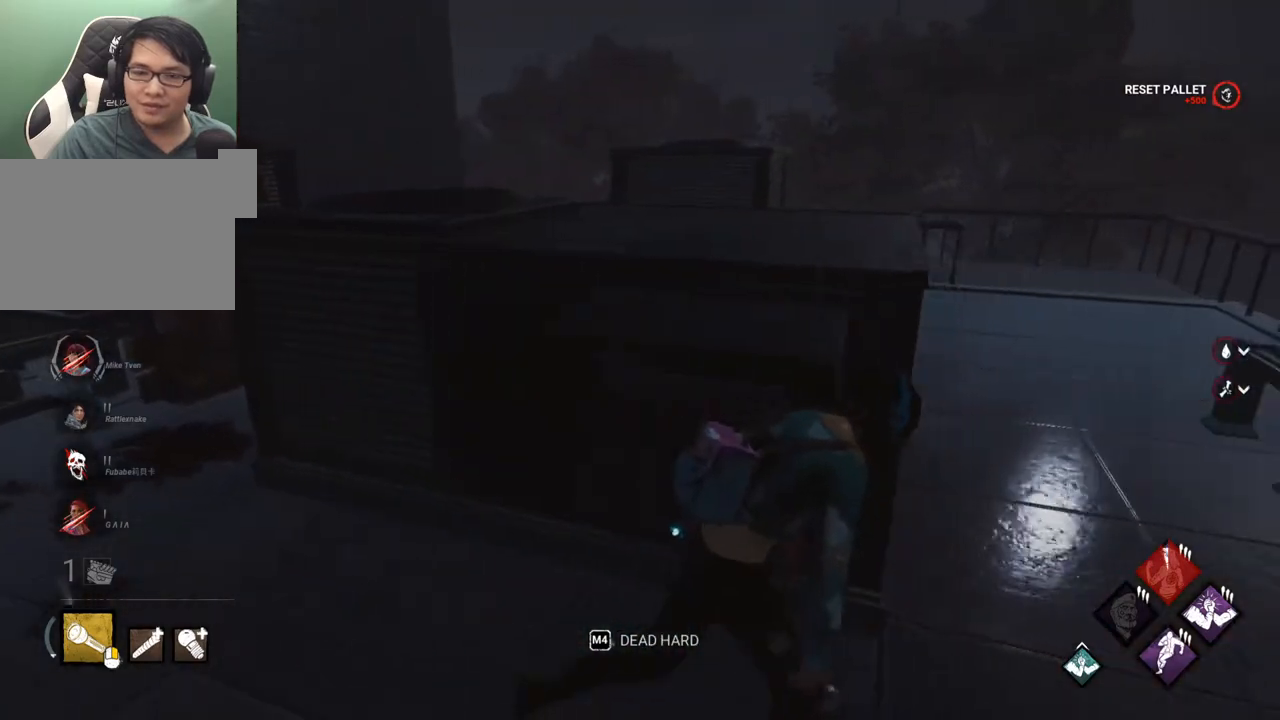
{"keys": ["d", "shift"], "mouse": [], "mouse_move": "left", "events": [[250, "w", "down"], [450, "w", "up"]]}
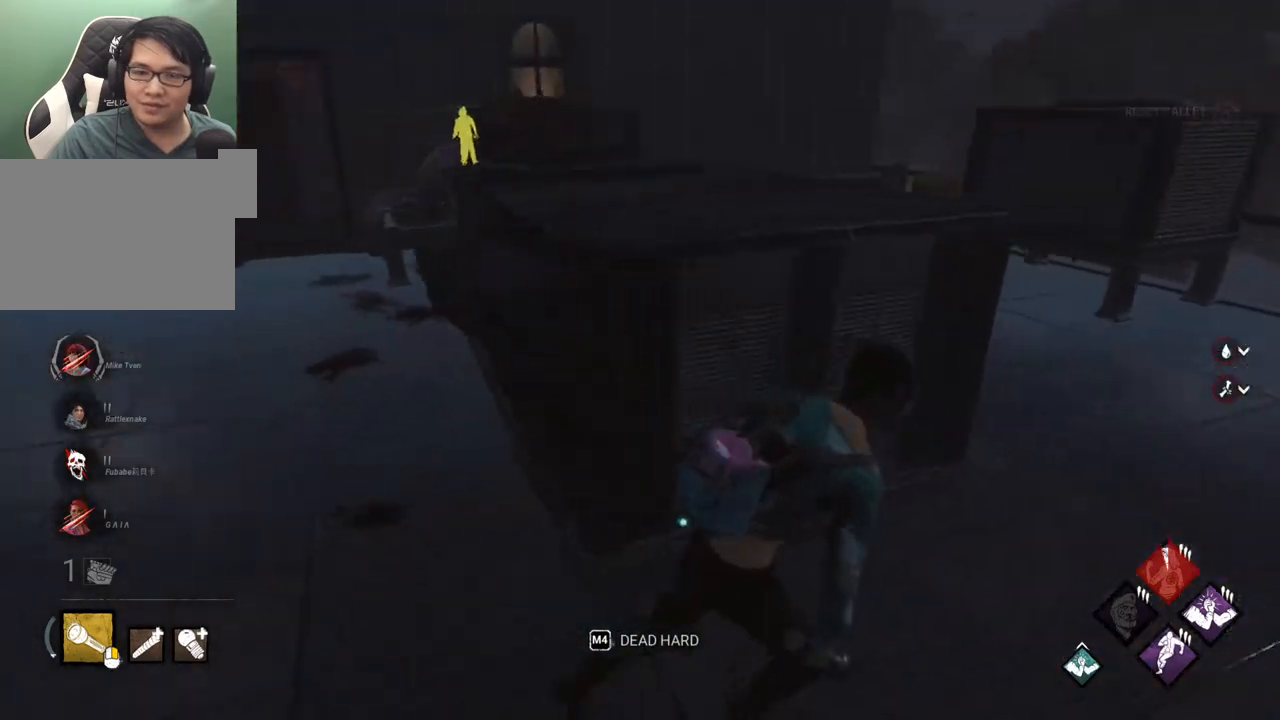
{"keys": ["d", "shift", "w"], "mouse": [], "mouse_move": "right", "events": [[417, "w", "down"]]}
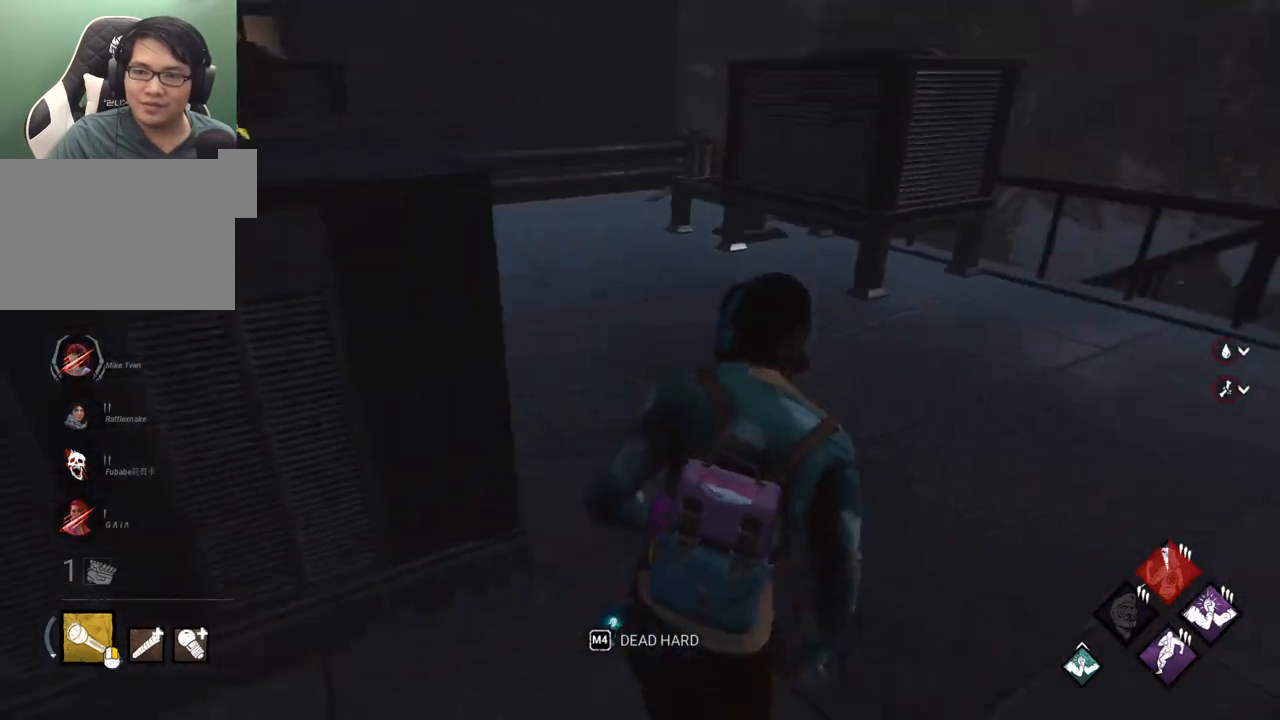
{"keys": ["d", "shift", "w"], "mouse": [], "mouse_move": "left", "events": [[50, "w", "up"], [100, "w", "down"]]}
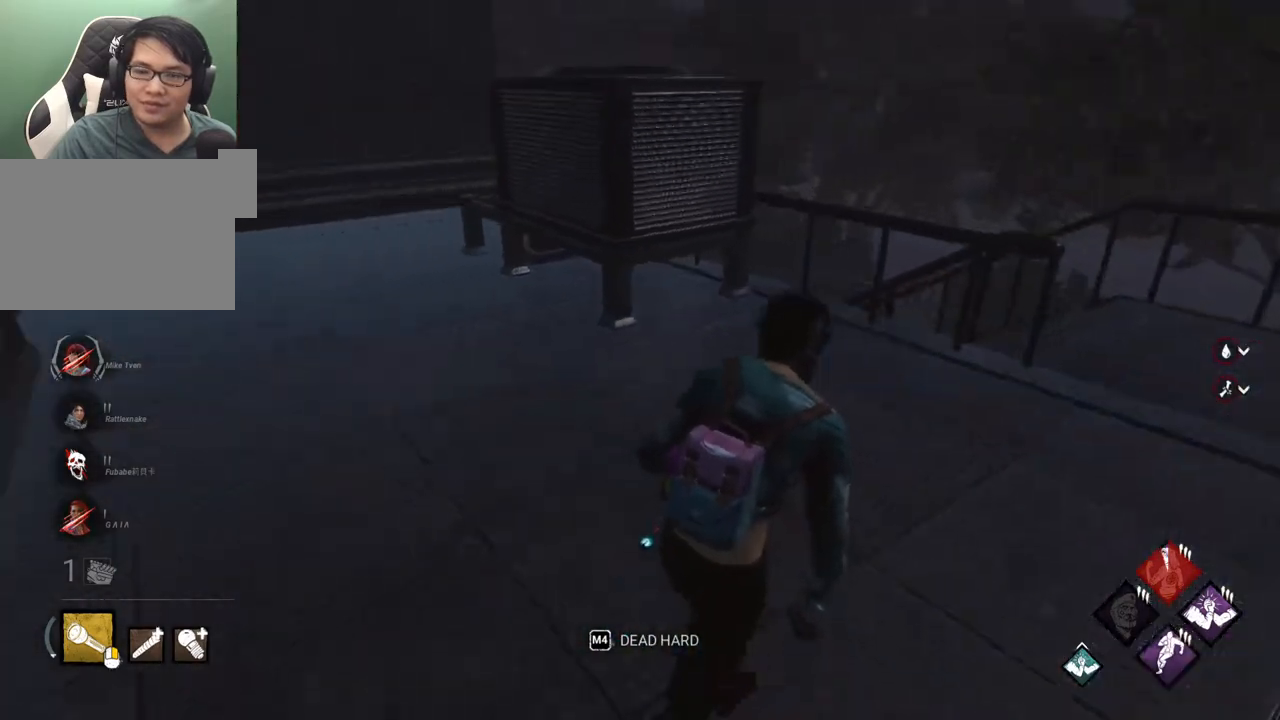
{"keys": ["d", "shift"], "mouse": [], "mouse_move": "left", "events": [[67, "w", "up"]]}
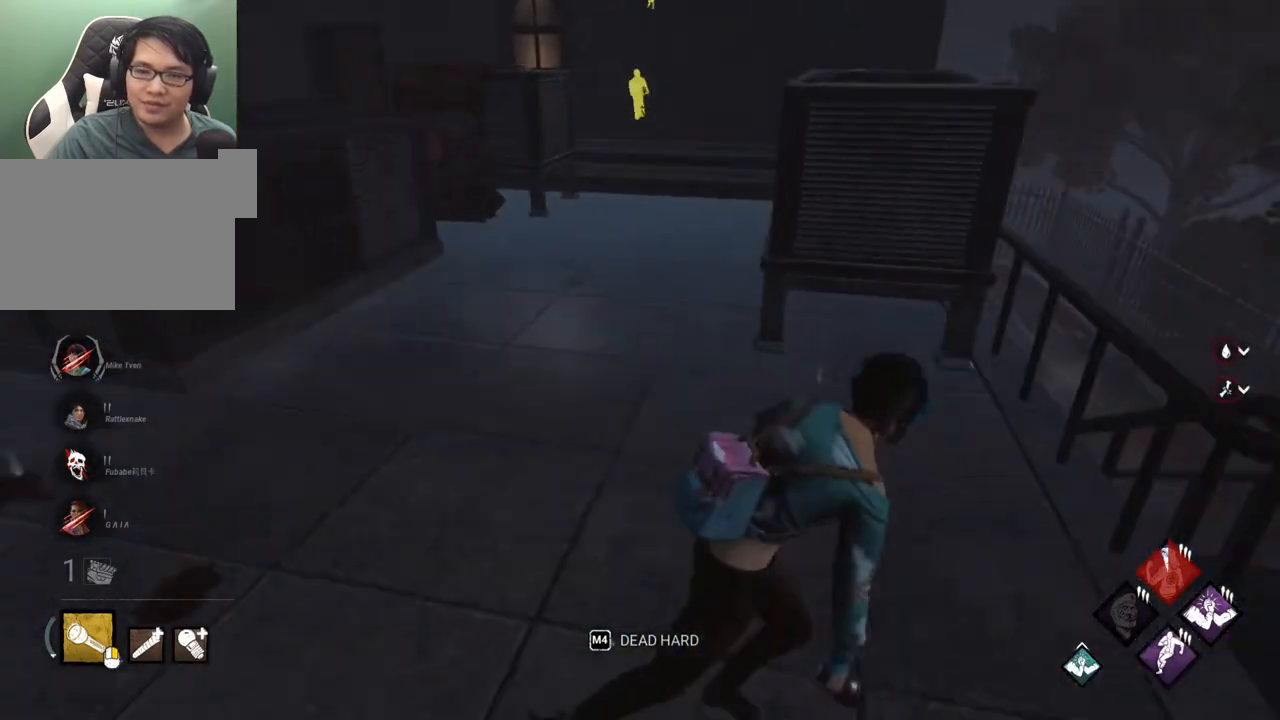
{"keys": ["d", "shift"], "mouse": [], "mouse_move": "left", "events": [[33, "s", "down"], [317, "s", "up"]]}
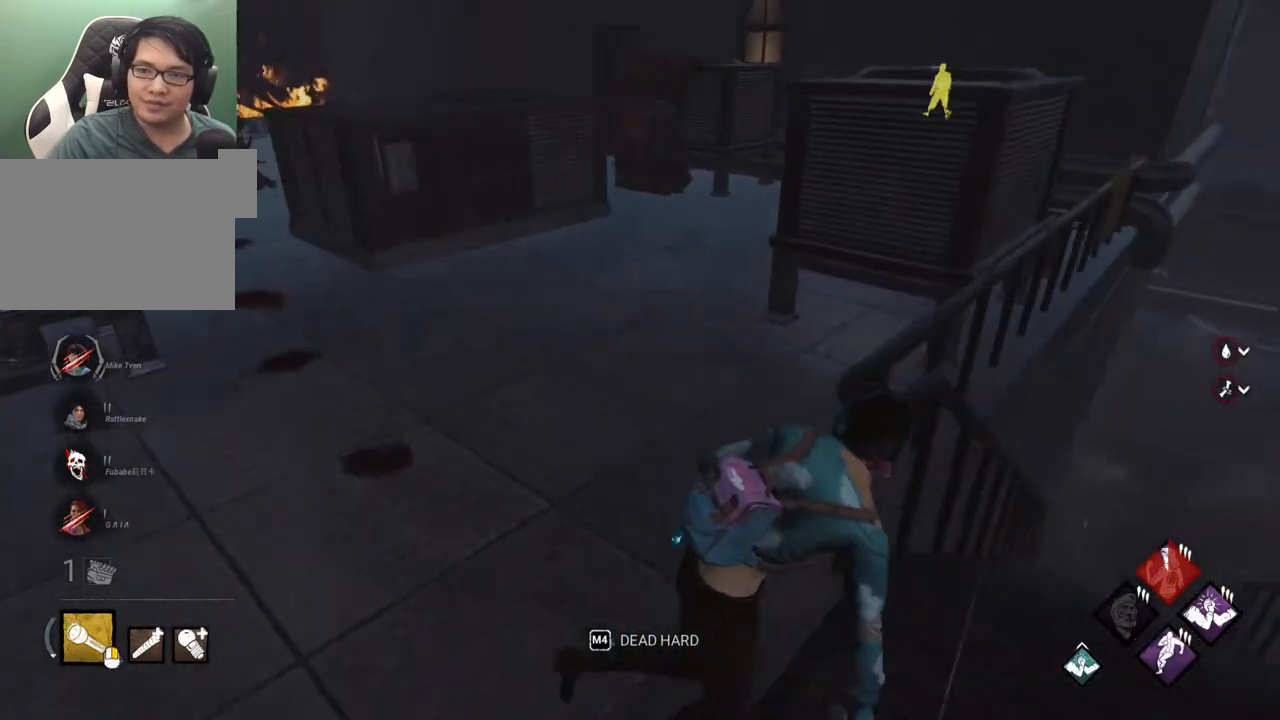
{"keys": ["a", "s"], "mouse": [], "mouse_move": "still", "events": [[150, "shift", "up"], [233, "s", "down"], [283, "d", "up"], [383, "a", "down"]]}
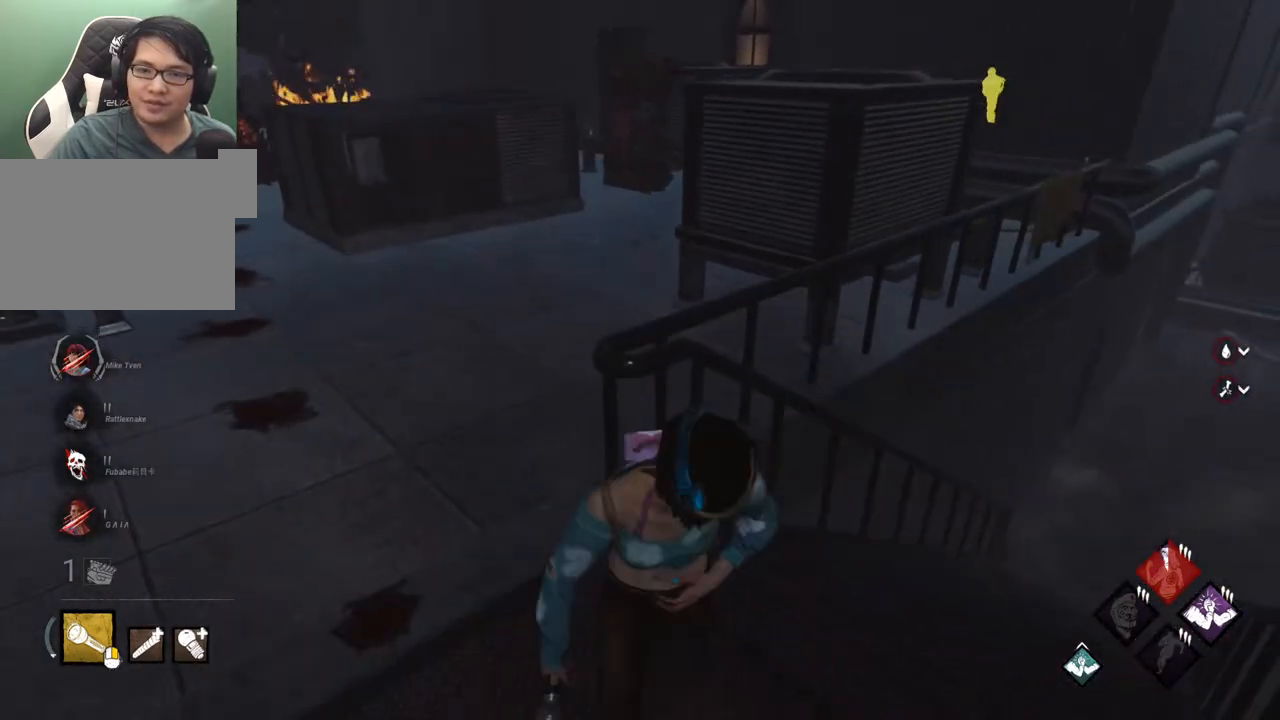
{"keys": ["d"], "mouse": [], "mouse_move": "still", "events": [[17, "s", "up"], [167, "a", "up"], [167, "w", "down"], [217, "d", "down"], [250, "w", "up"]]}
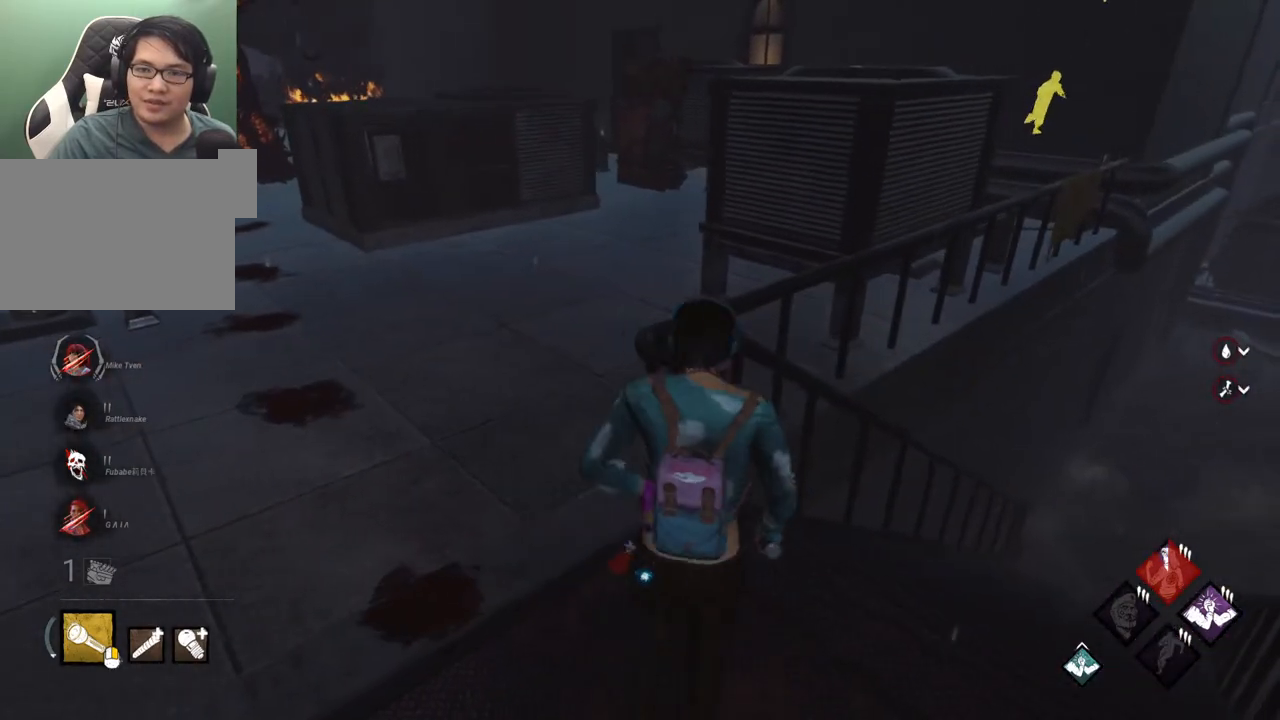
{"keys": [], "mouse": [], "mouse_move": "still", "events": [[33, "d", "up"], [33, "s", "down"], [83, "a", "down"], [367, "a", "up"], [367, "s", "up"]]}
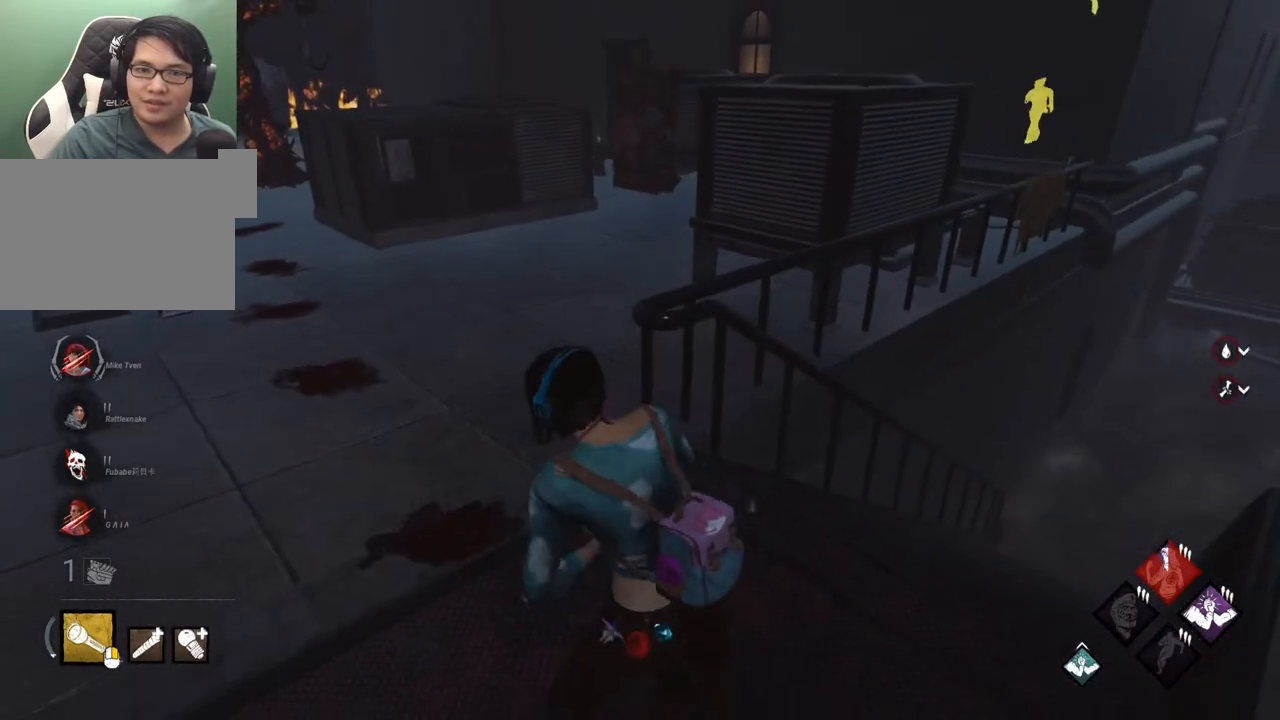
{"keys": ["ctrl"], "mouse": [], "mouse_move": "still", "events": [[100, "w", "down"], [283, "w", "up"], [333, "ctrl", "down"]]}
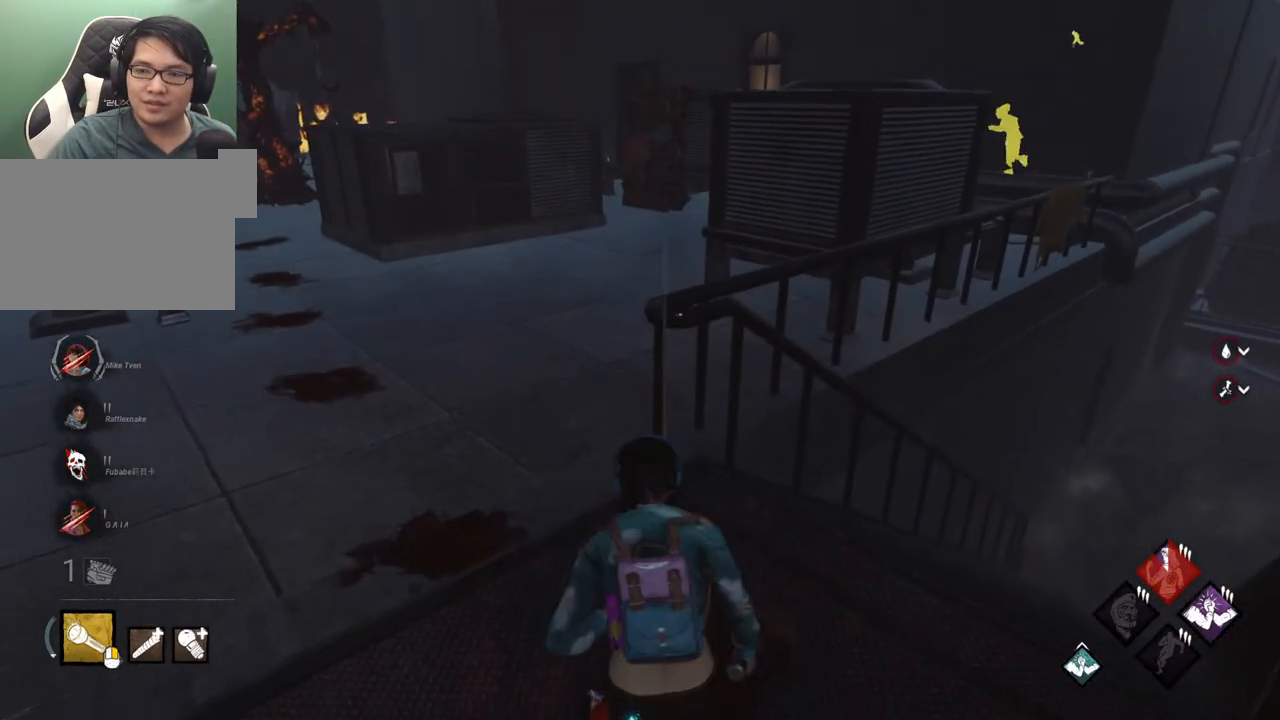
{"keys": ["ctrl", "w"], "mouse": [], "mouse_move": "still", "events": [[250, "w", "down"]]}
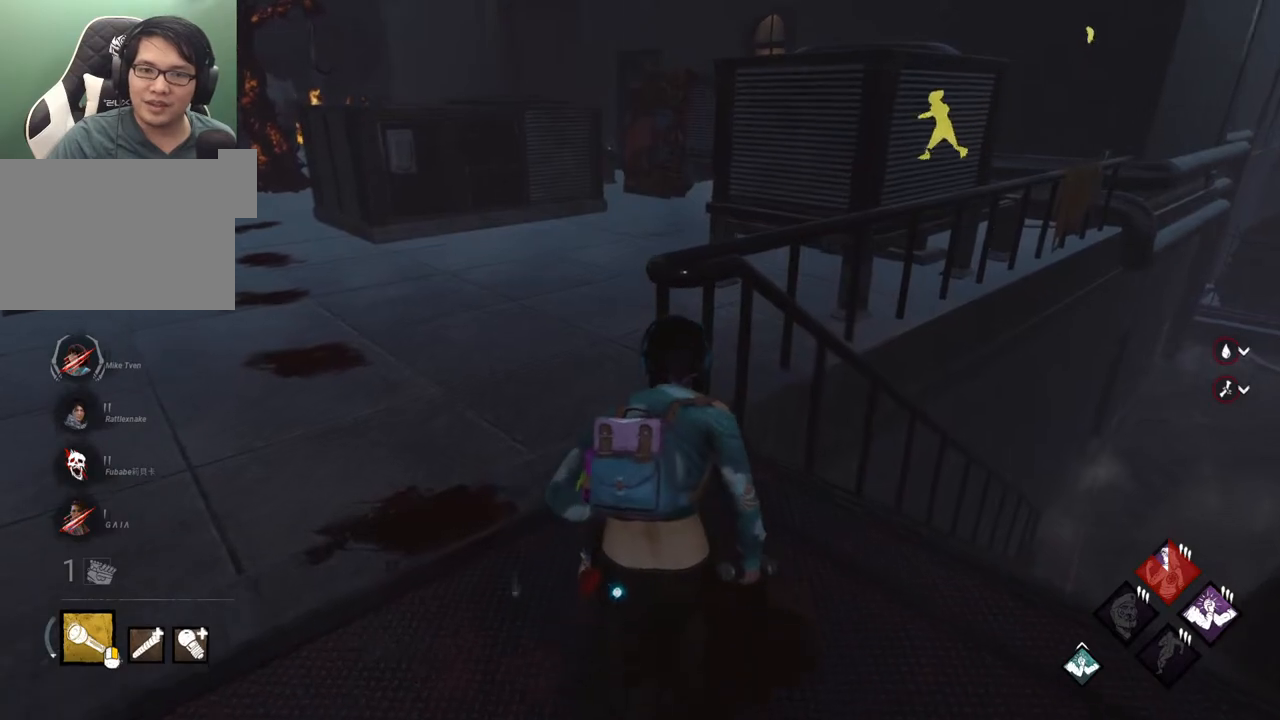
{"keys": ["ctrl"], "mouse": [], "mouse_move": "still", "events": [[183, "w", "up"]]}
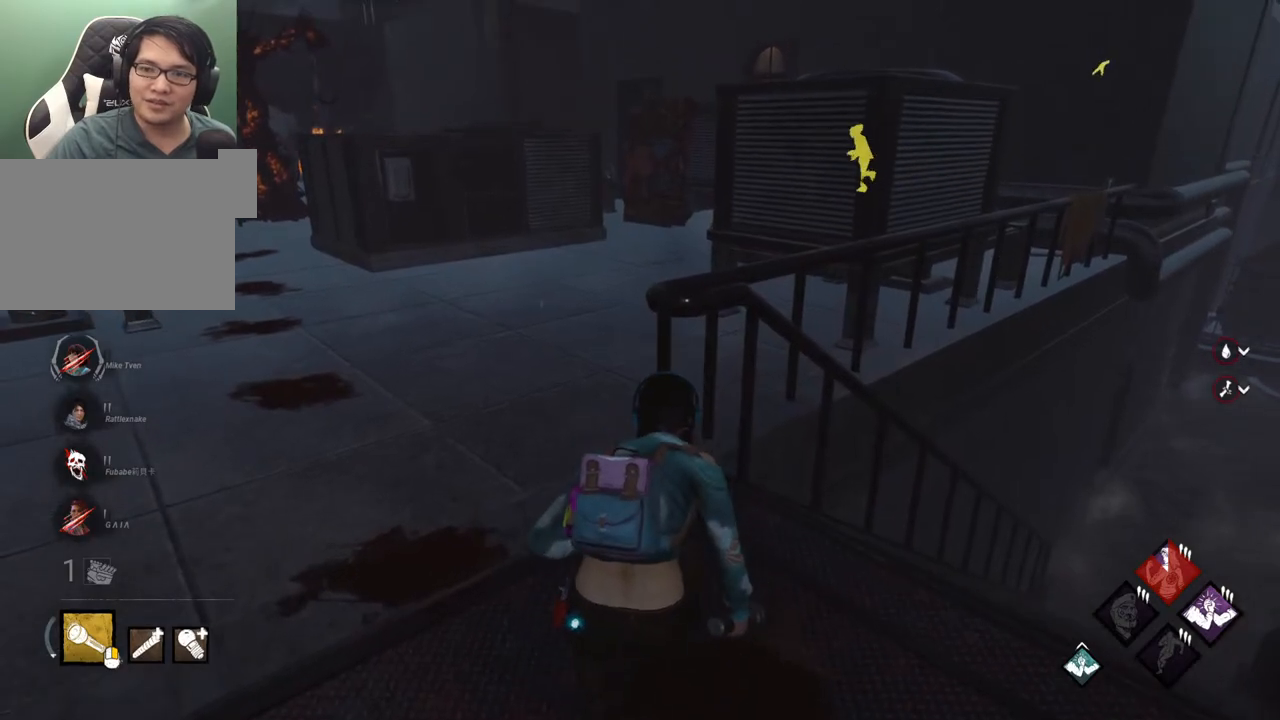
{"keys": ["ctrl"], "mouse": [], "mouse_move": "down", "events": []}
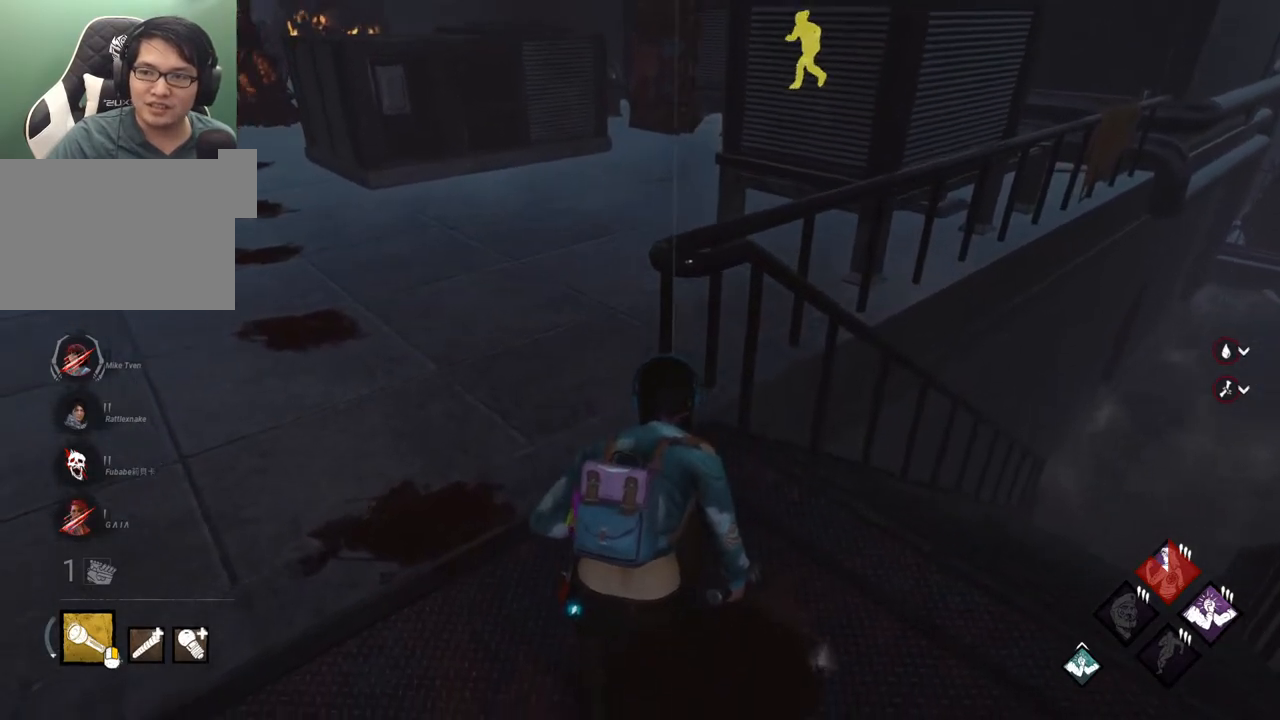
{"keys": ["ctrl", "d"], "mouse": [], "mouse_move": "right", "events": [[117, "w", "down"], [267, "w", "up"], [400, "w", "down"], [483, "d", "down"], [483, "w", "up"]]}